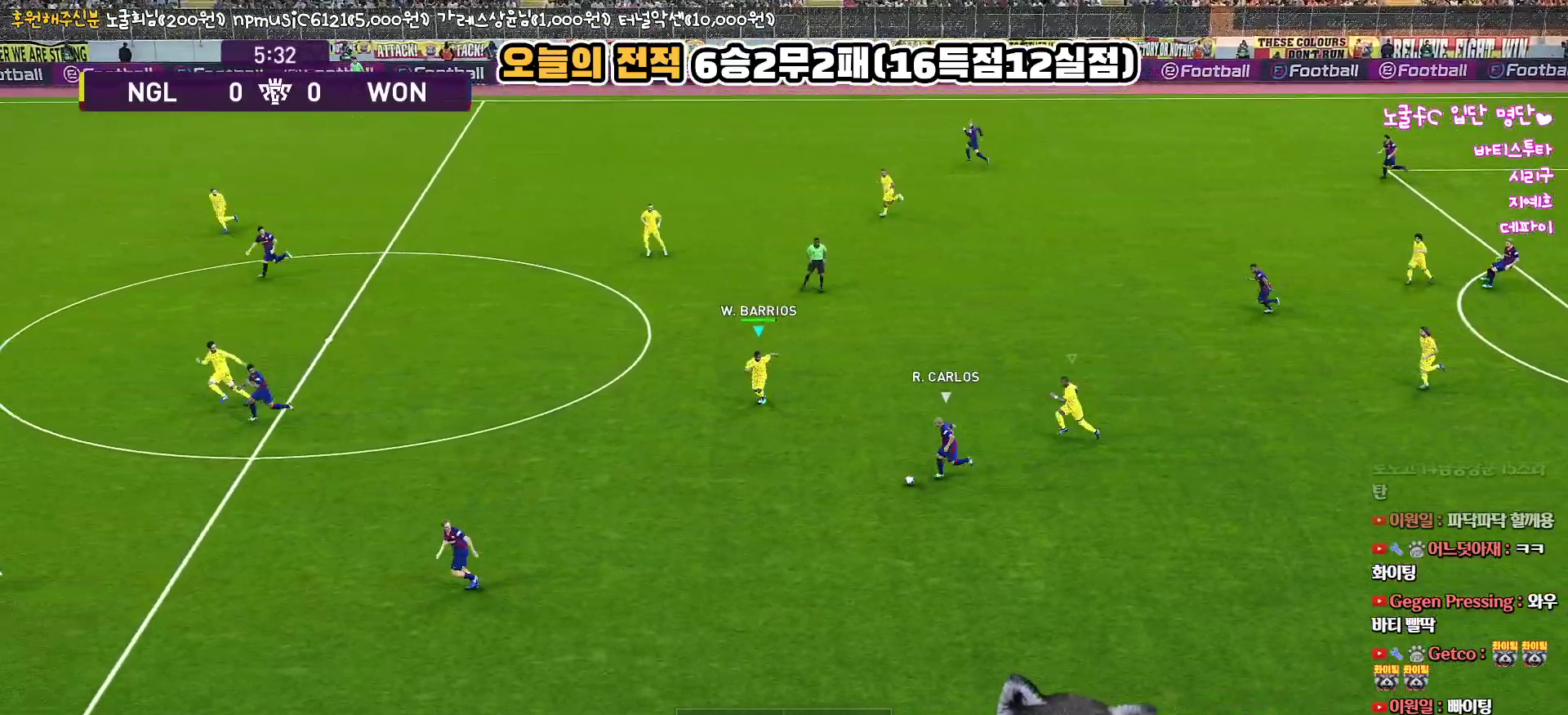
Gameplay with a controller (PlayStation layout); each line is a JSON object with the inputs held at the frame after it. "events" lists button and stick changes between this image and that frame as [ms after this image, input, new state], when the widget could be followed in between.
{"buttons": ["R1", "R2", "L3"], "left_stick": "down-left", "right_stick": "center", "events": []}
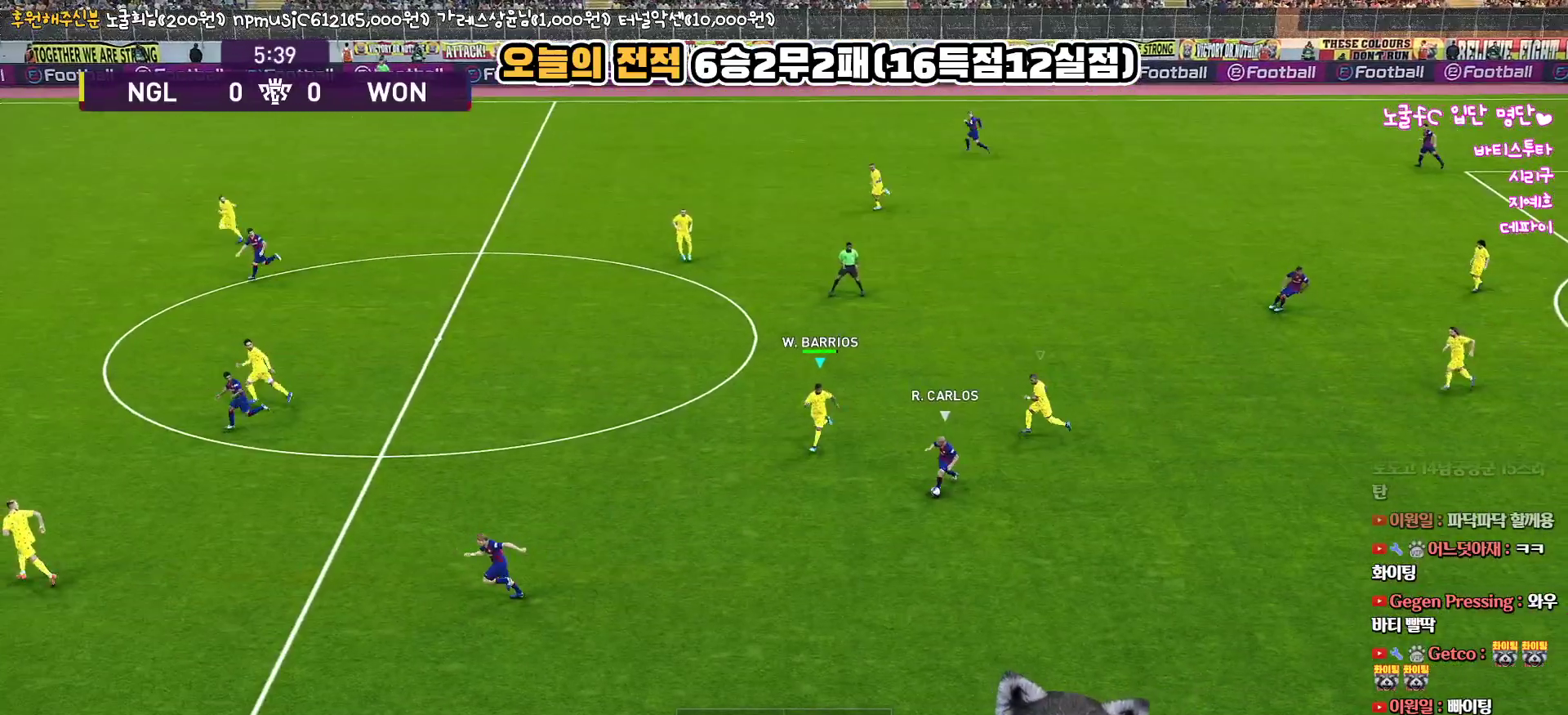
{"buttons": ["R1", "R2", "L3"], "left_stick": "down-left", "right_stick": "center", "events": []}
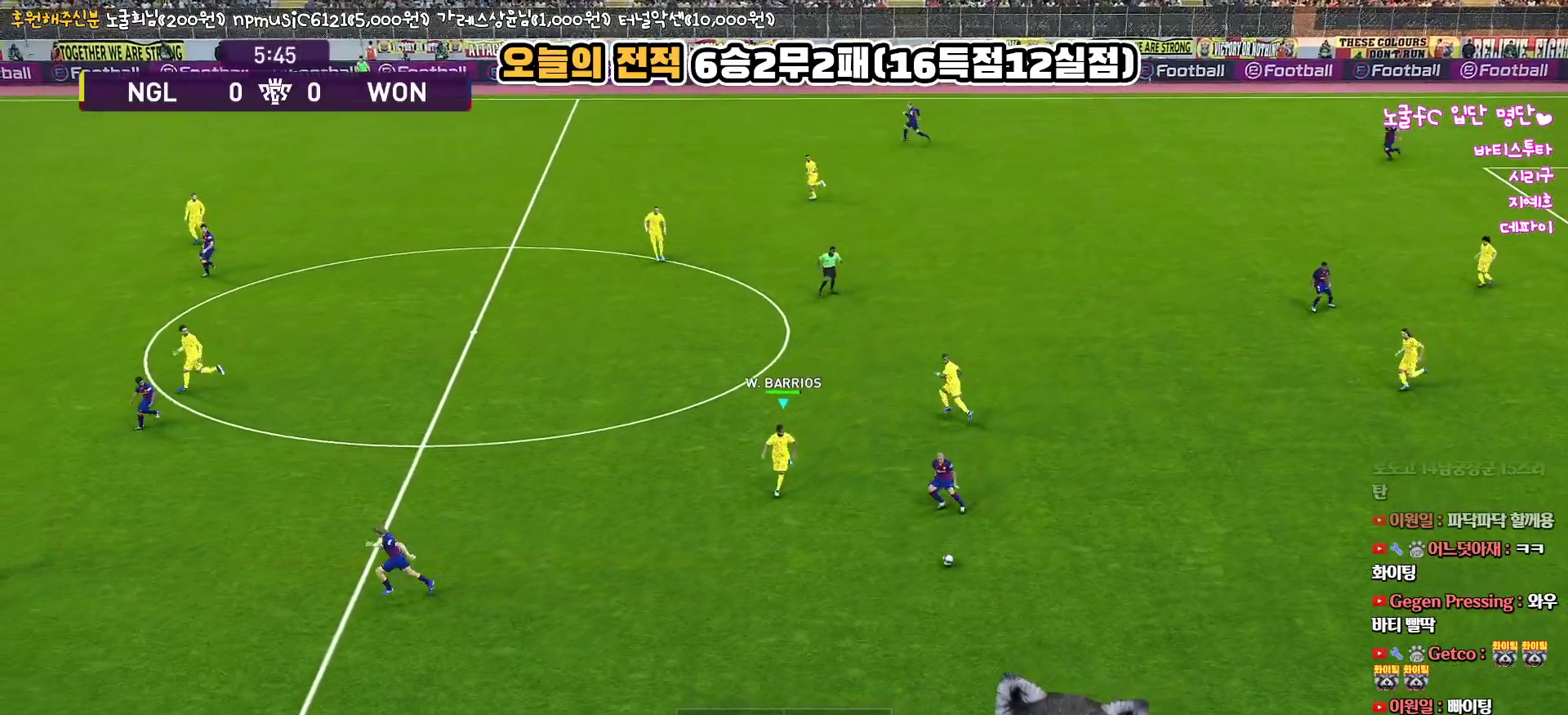
{"buttons": ["R1", "R2", "L3"], "left_stick": "down-left", "right_stick": "center", "events": []}
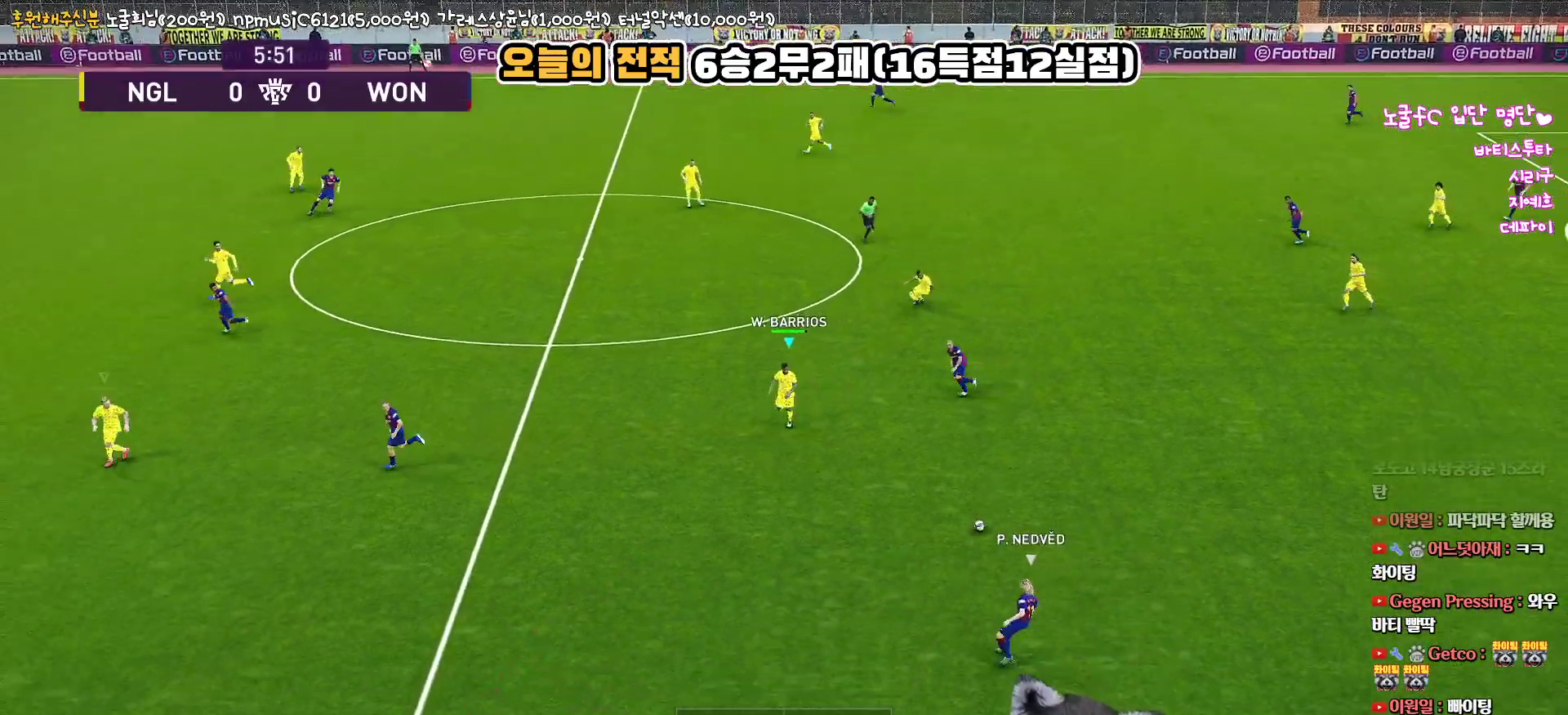
{"buttons": ["R1", "R2", "L3"], "left_stick": "down-left", "right_stick": "center", "events": []}
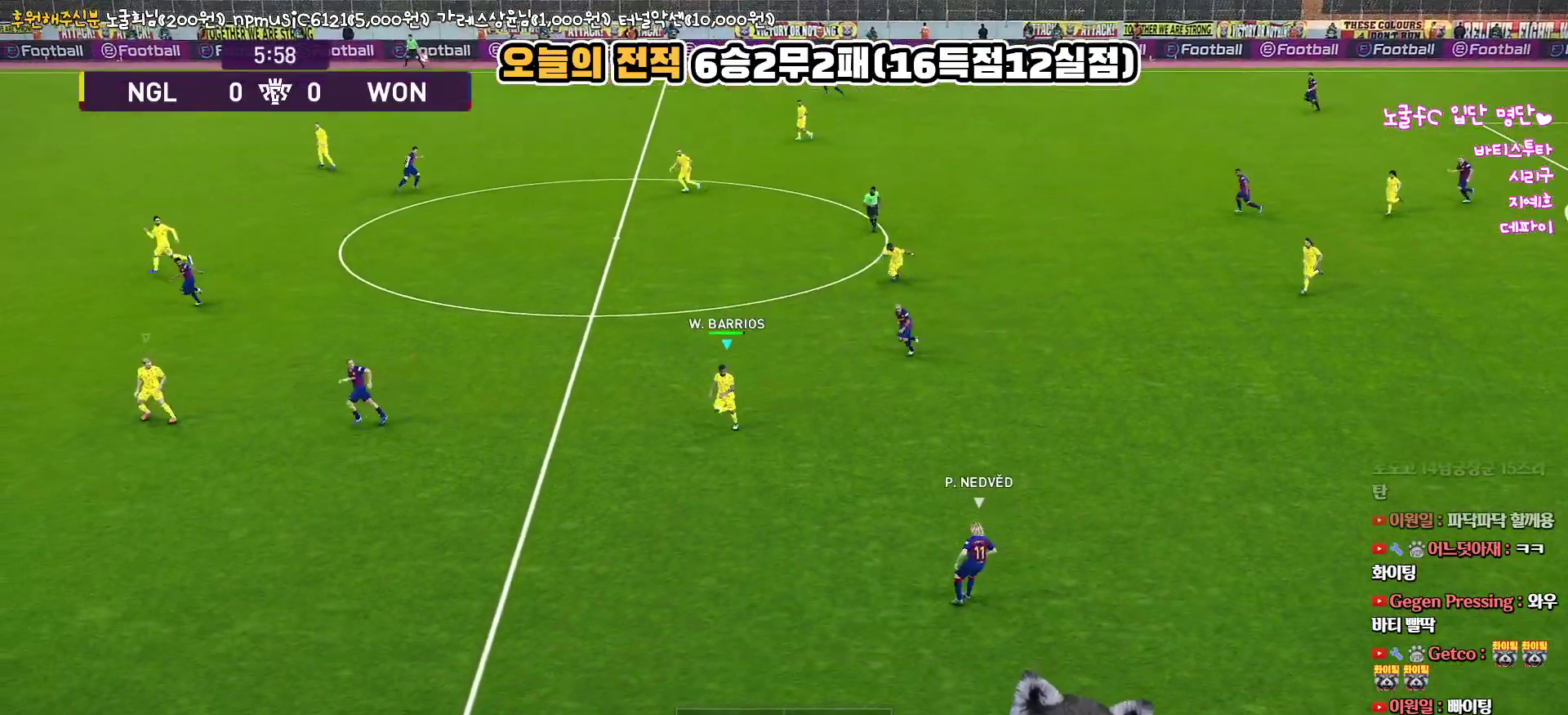
{"buttons": ["R1", "R2", "L3"], "left_stick": "up-left", "right_stick": "center", "events": [[383, "left_stick", "left"], [500, "left_stick", "up-left"]]}
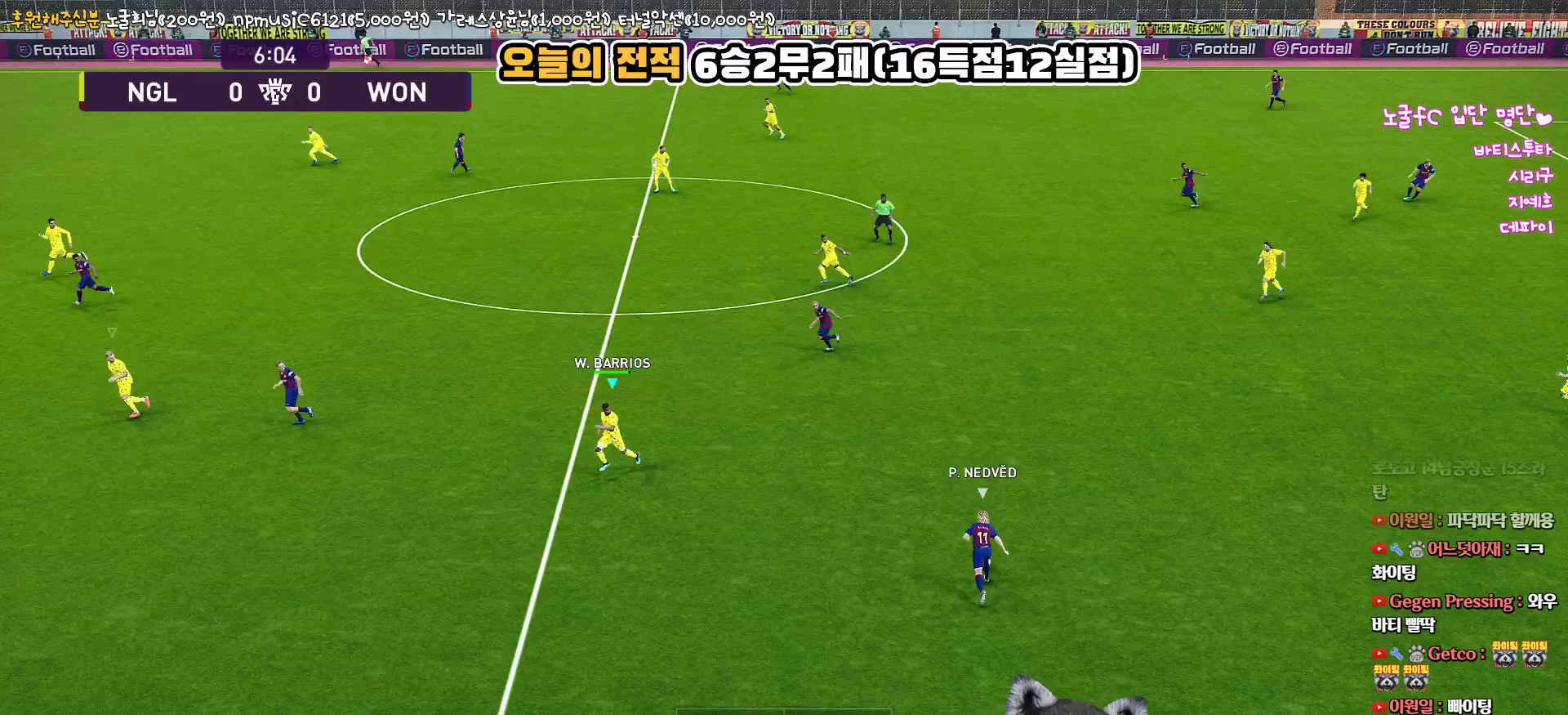
{"buttons": ["R1", "R2", "L3"], "left_stick": "up-left", "right_stick": "center", "events": []}
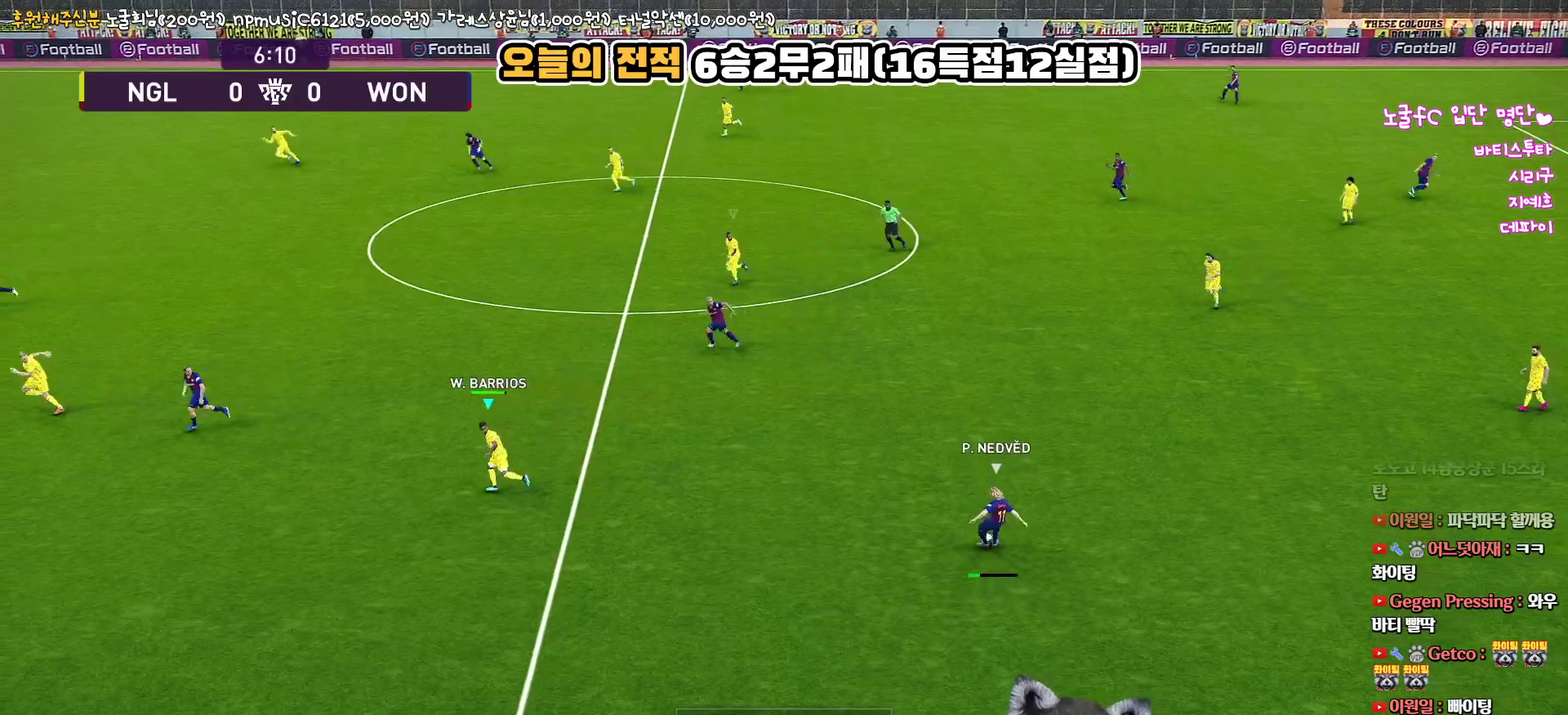
{"buttons": ["R1", "R2", "L3"], "left_stick": "up-left", "right_stick": "center", "events": []}
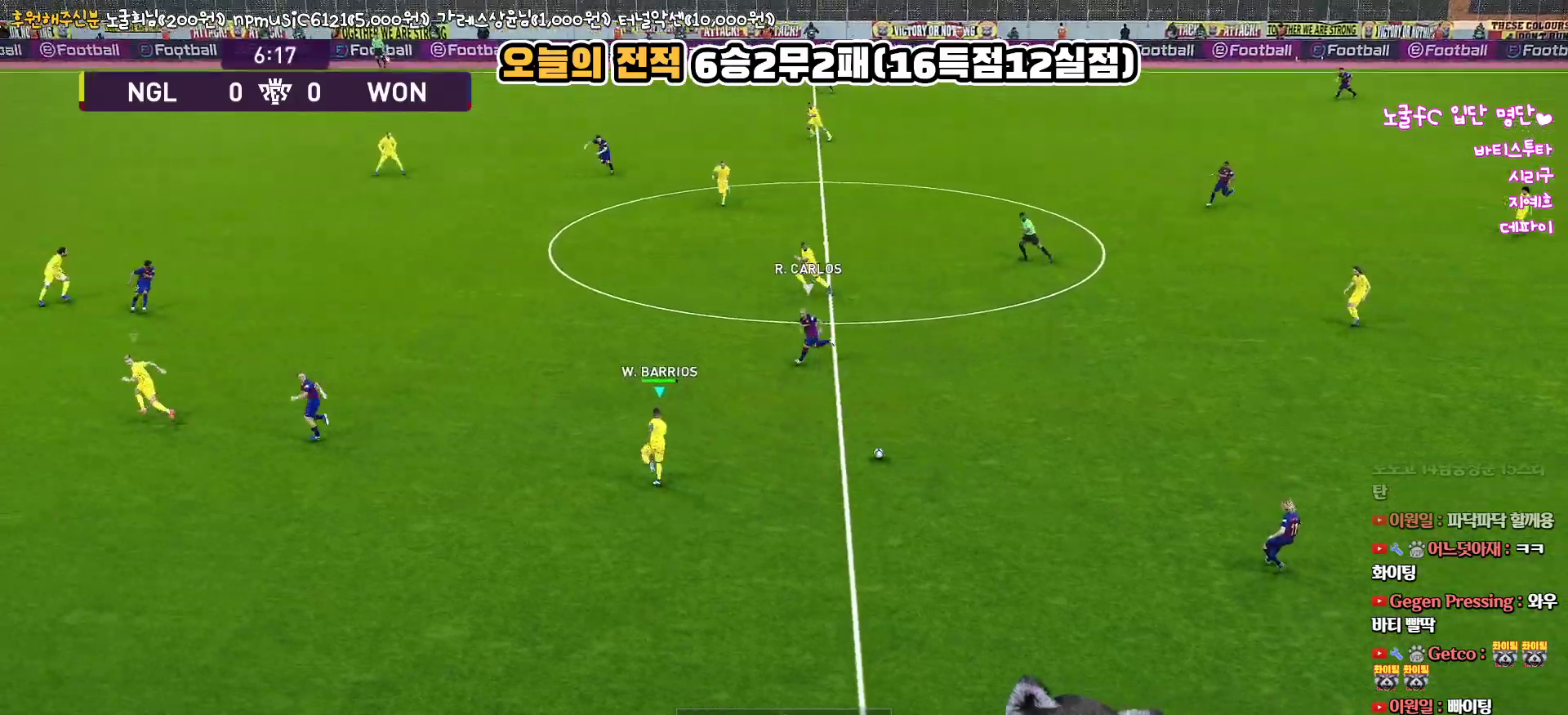
{"buttons": ["R1", "R2", "L3"], "left_stick": "up-left", "right_stick": "center", "events": []}
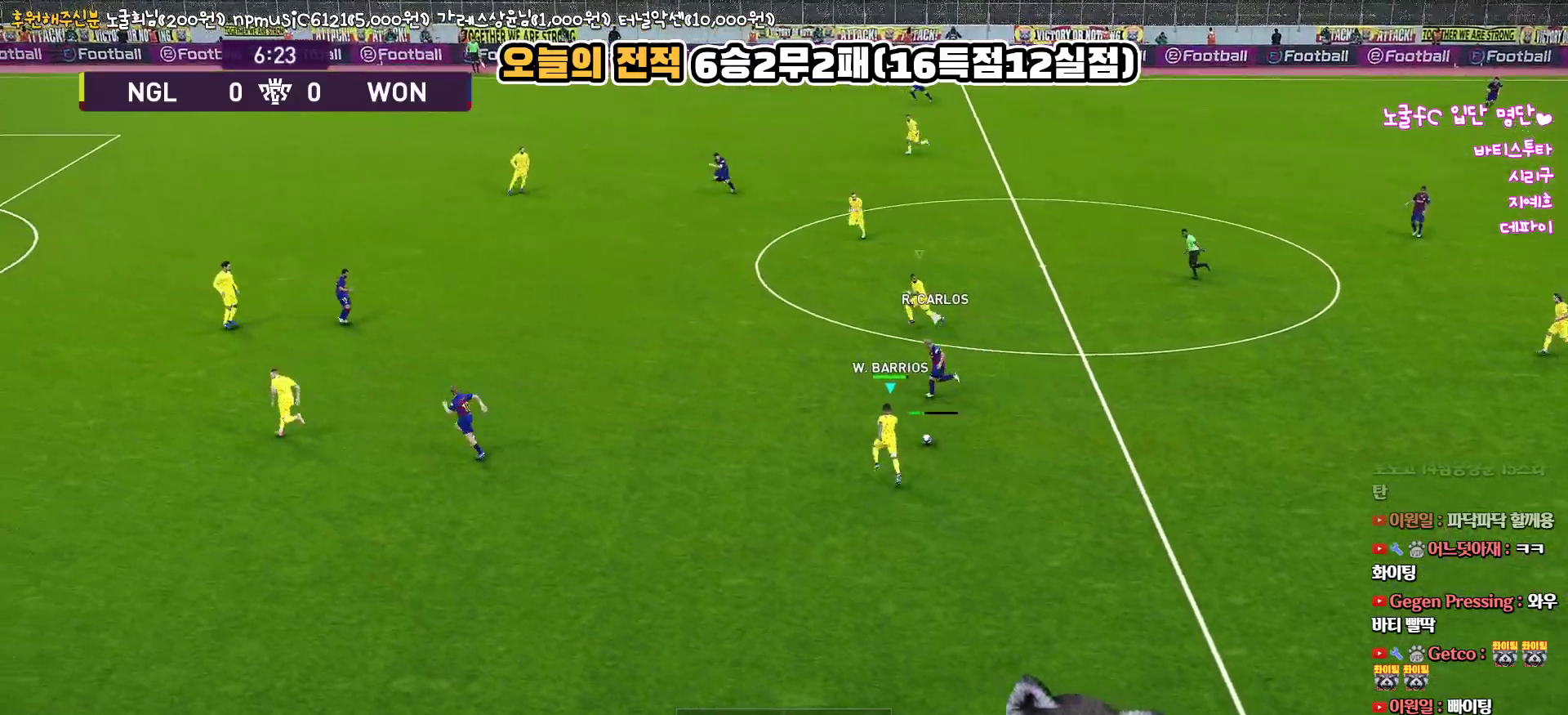
{"buttons": ["R1", "R2", "L3"], "left_stick": "up-left", "right_stick": "center", "events": []}
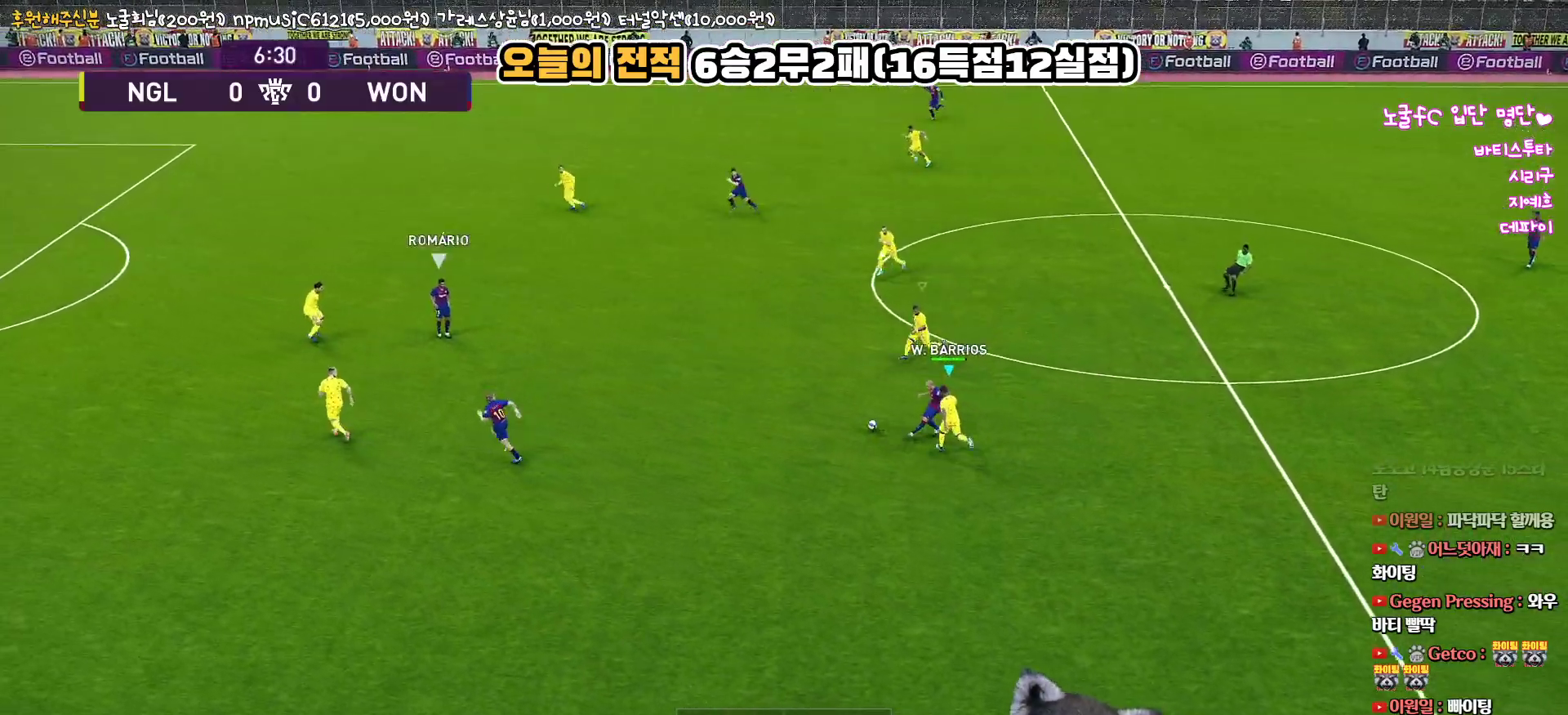
{"buttons": ["CROSS", "R1"], "left_stick": "left", "right_stick": "center", "events": [[67, "CROSS", "down"], [167, "R2", "up"], [333, "L3", "up"], [483, "left_stick", "left"]]}
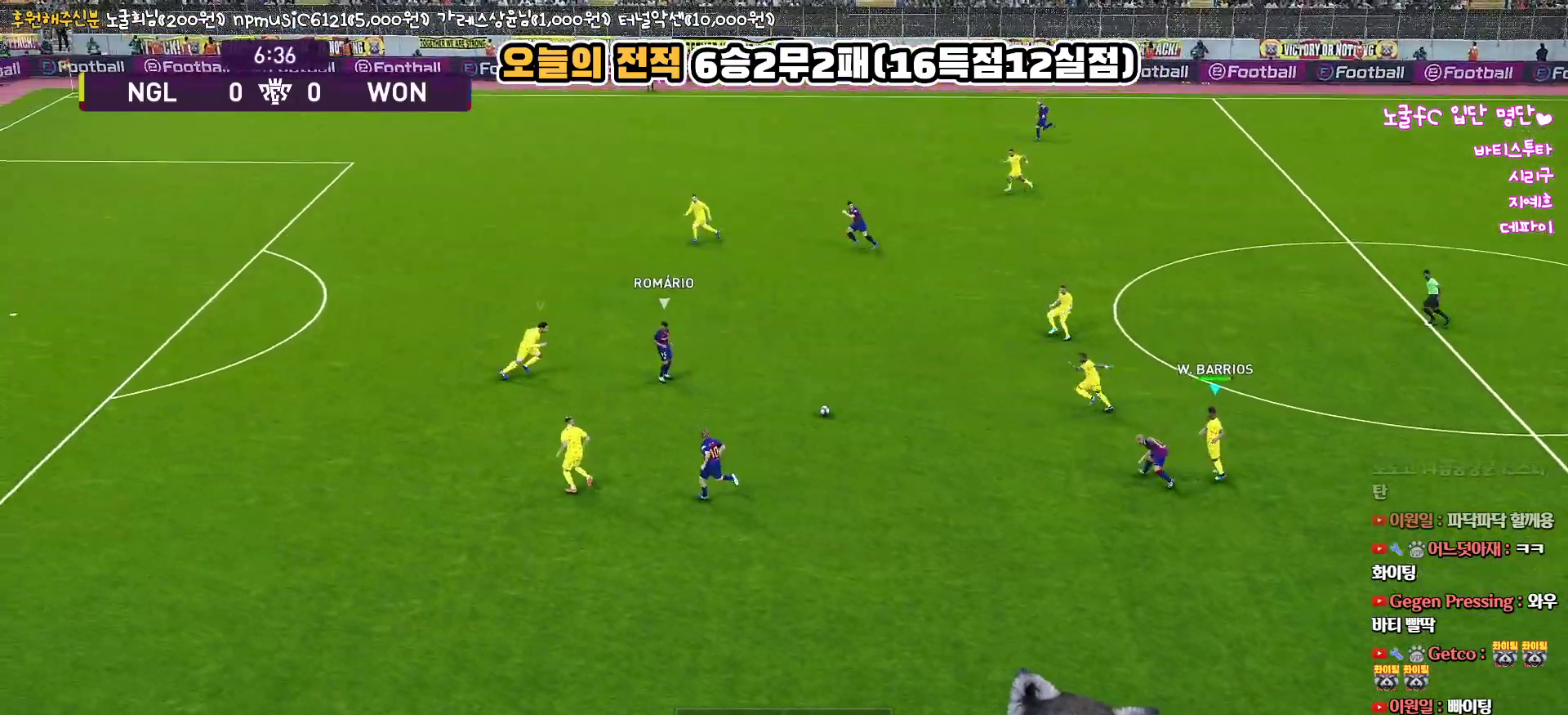
{"buttons": ["SQUARE", "R1", "R2"], "left_stick": "left", "right_stick": "center", "events": [[67, "R2", "down"], [117, "CROSS", "up"], [483, "SQUARE", "down"]]}
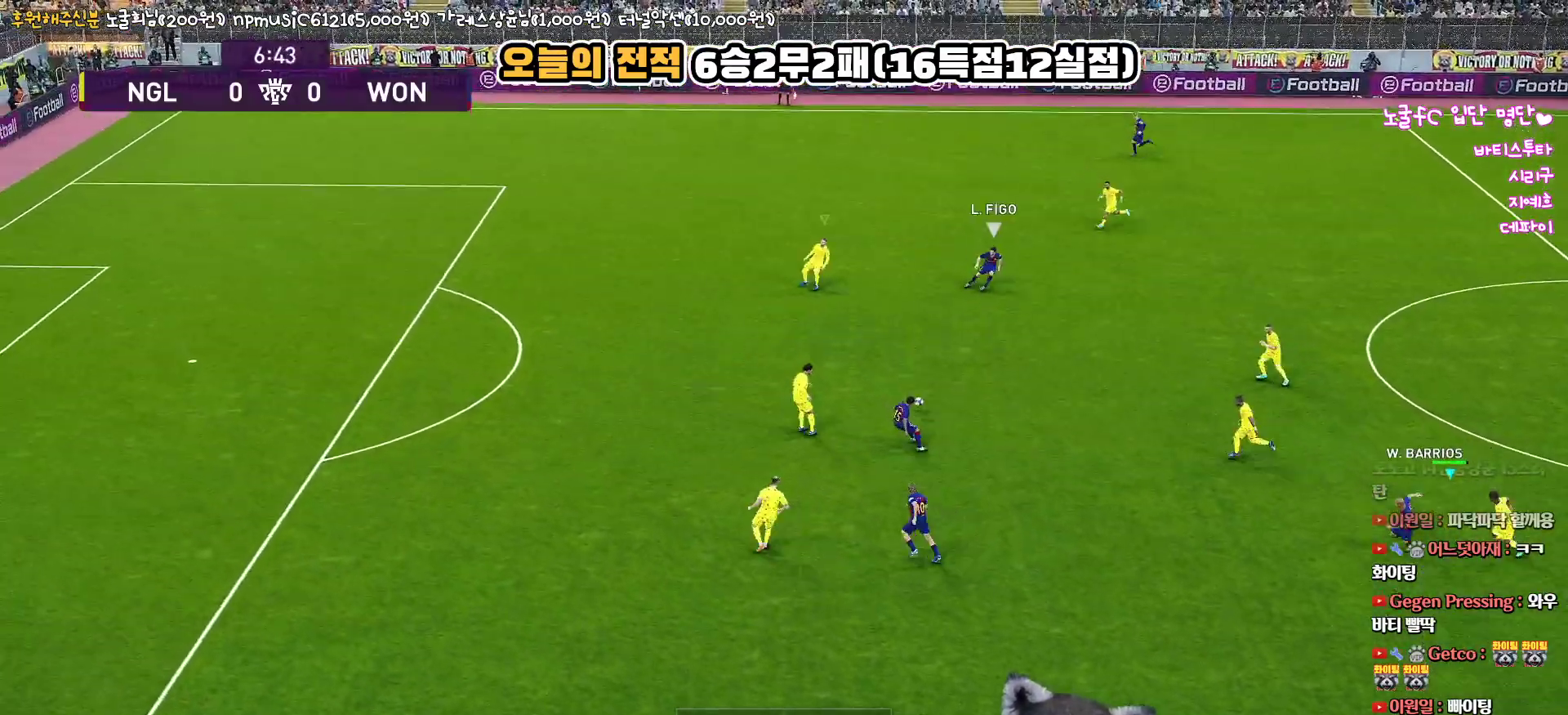
{"buttons": ["R1", "R2"], "left_stick": "left", "right_stick": "center", "events": [[450, "SQUARE", "up"]]}
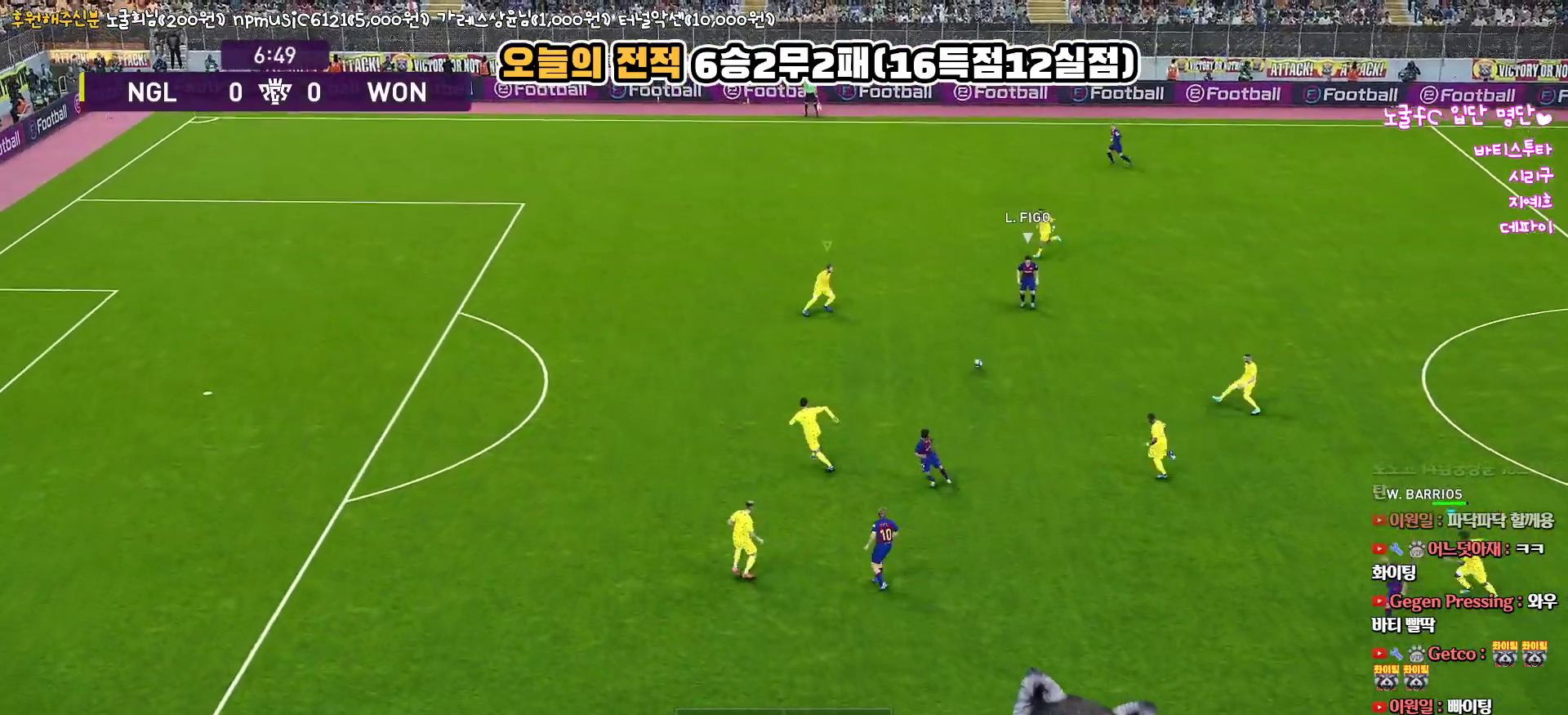
{"buttons": ["R1", "R2"], "left_stick": "left", "right_stick": "left", "events": [[467, "right_stick", "left"]]}
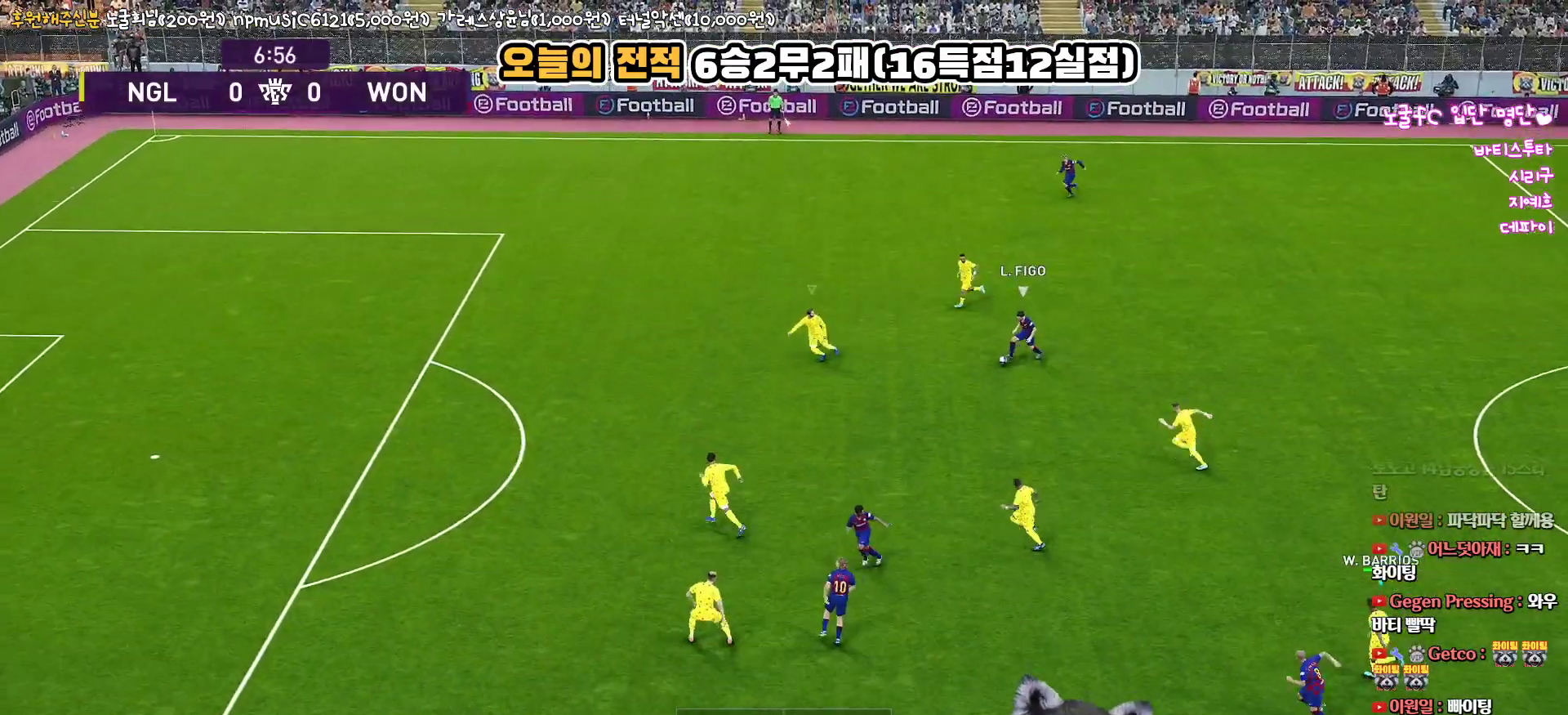
{"buttons": ["R1", "R2"], "left_stick": "left", "right_stick": "center", "events": [[67, "right_stick", "center"]]}
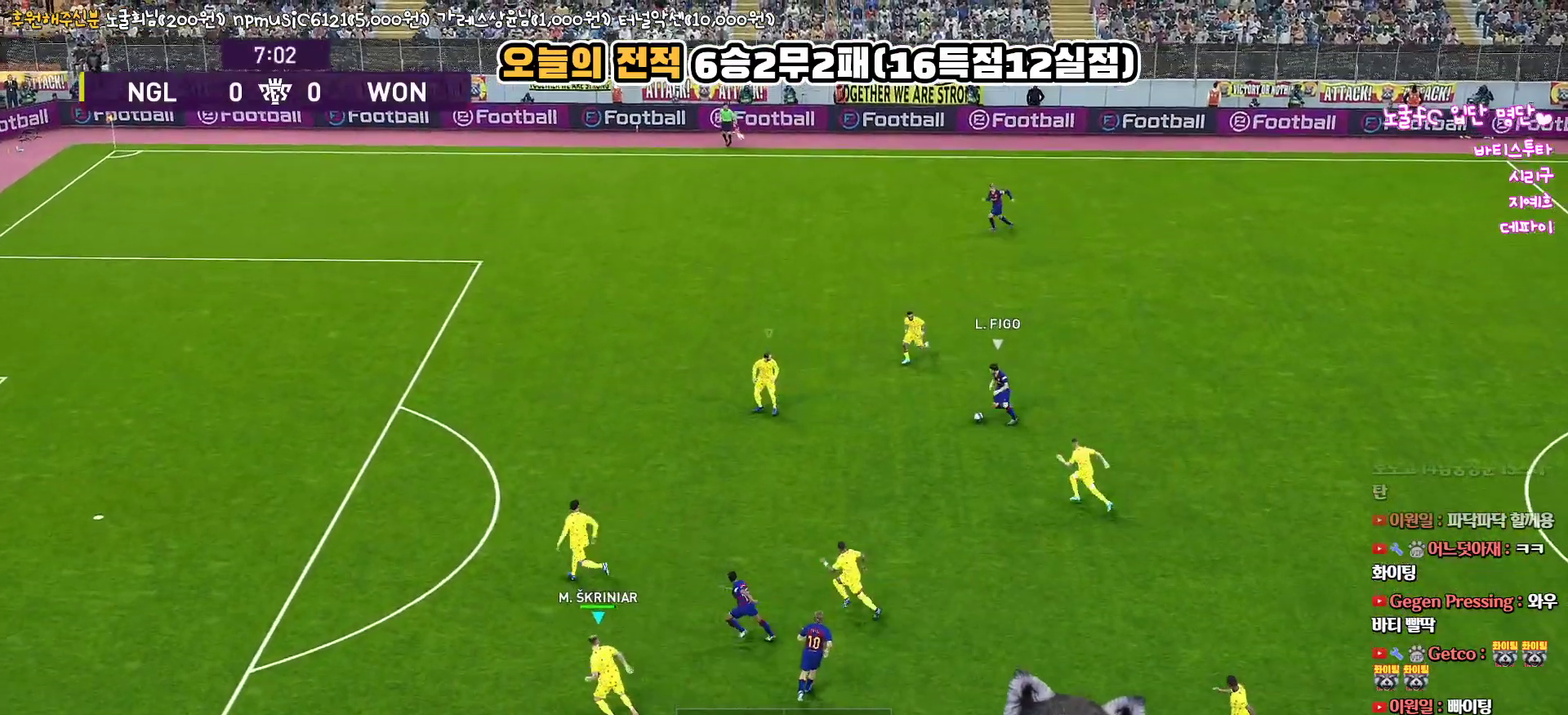
{"buttons": ["SQUARE", "R1", "R2", "L3"], "left_stick": "up-left", "right_stick": "center", "events": [[17, "left_stick", "up-left"], [50, "SQUARE", "down"], [383, "L3", "down"]]}
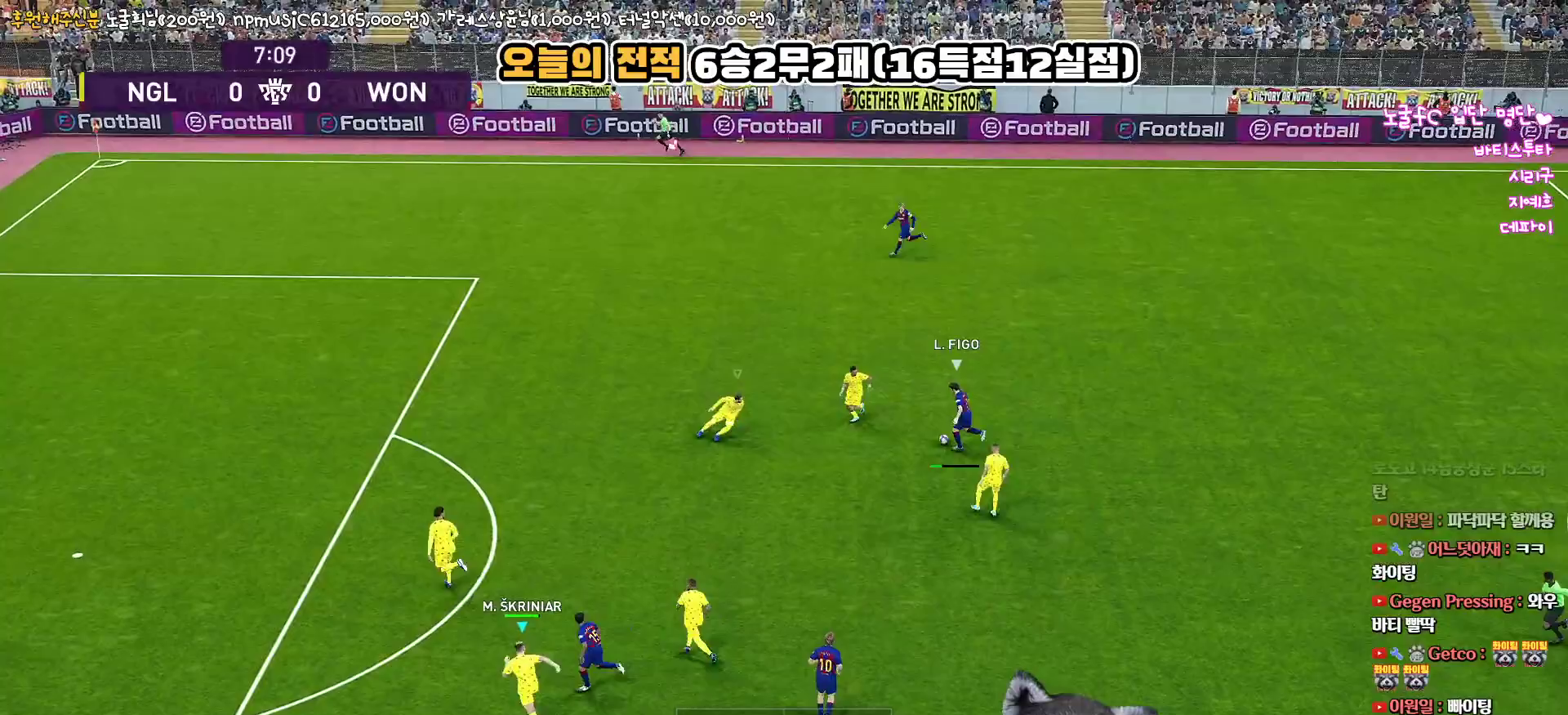
{"buttons": ["R1", "R2", "L3"], "left_stick": "up-left", "right_stick": "center", "events": [[267, "R2", "up"], [383, "R2", "down"], [467, "SQUARE", "up"]]}
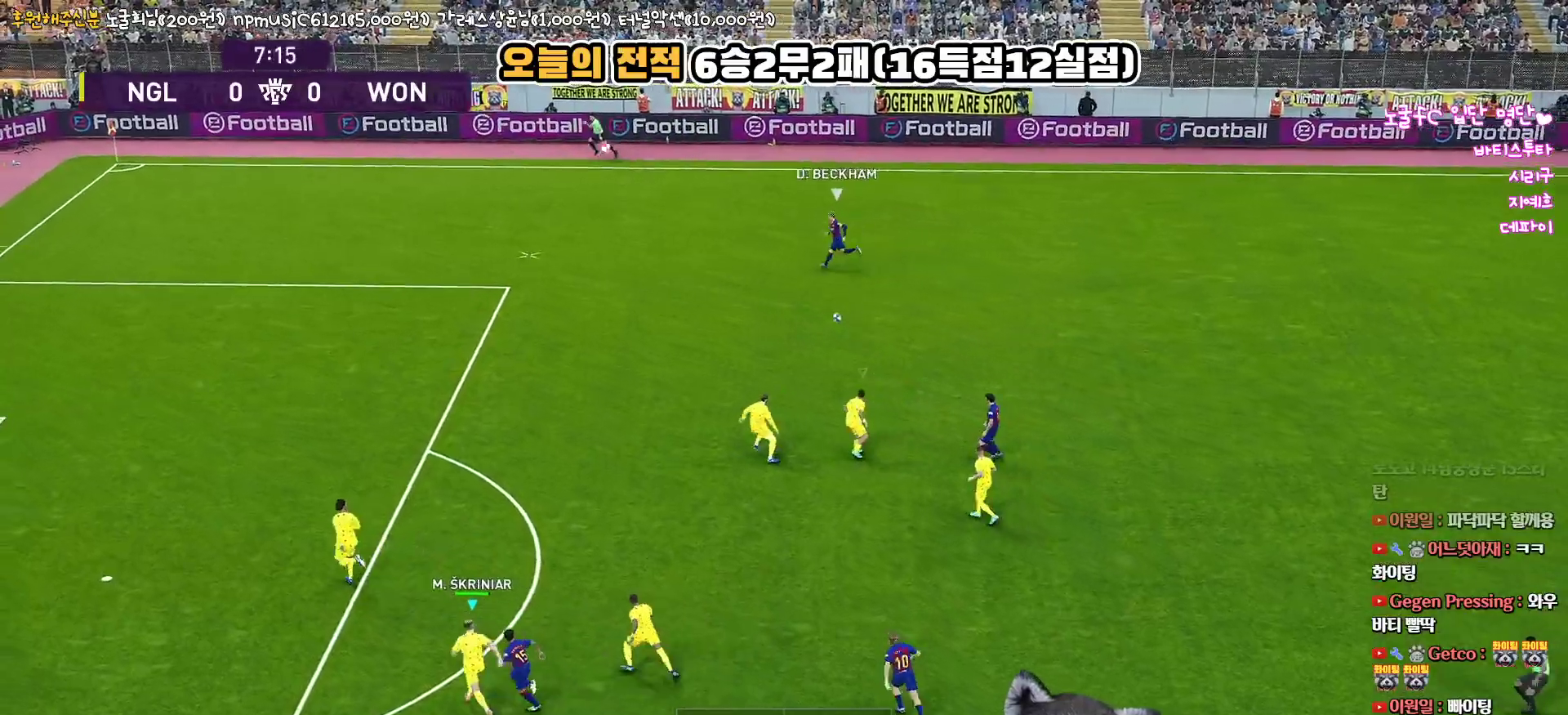
{"buttons": ["R1", "R2", "L3"], "left_stick": "up-left", "right_stick": "center", "events": []}
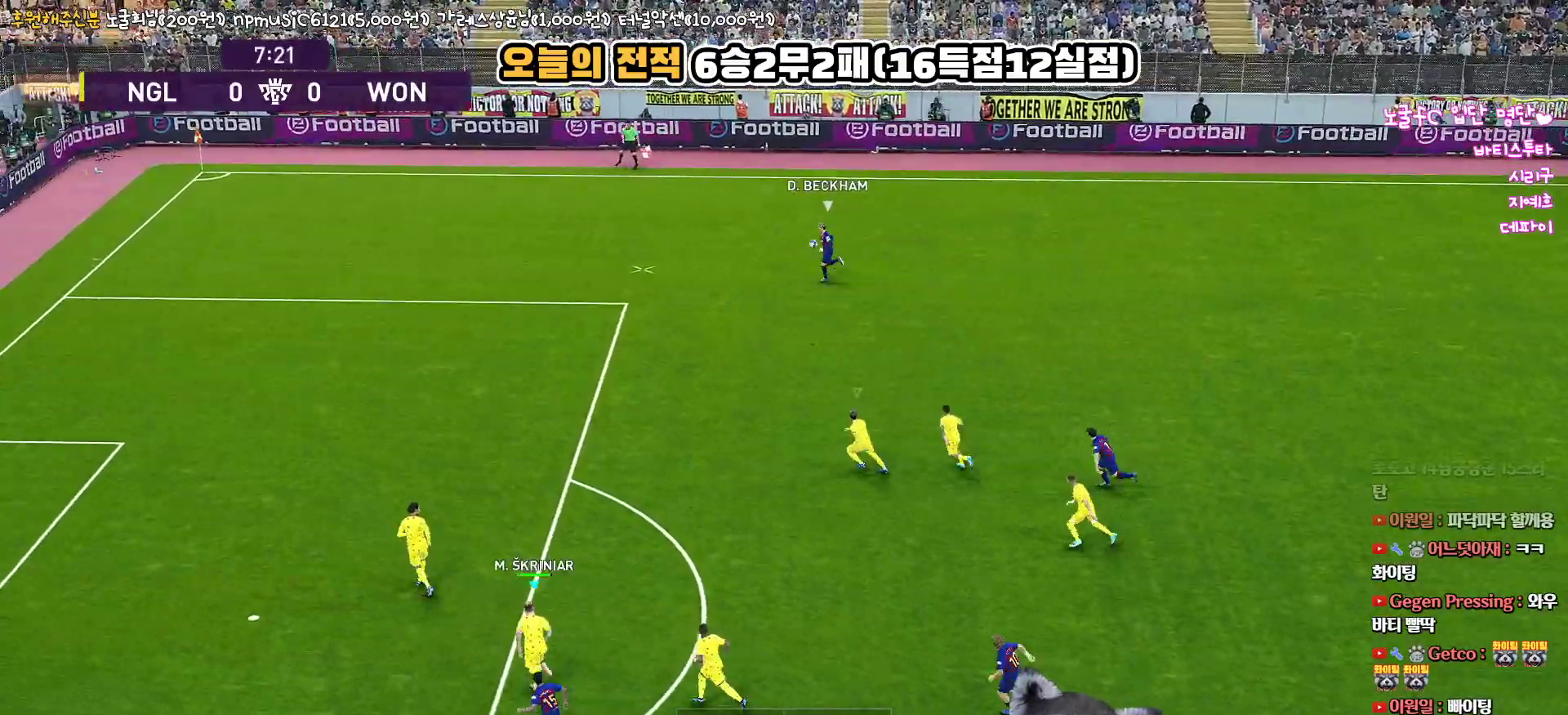
{"buttons": ["SQUARE", "R1", "R2"], "left_stick": "left", "right_stick": "center", "events": [[100, "L3", "up"], [283, "SQUARE", "down"], [433, "left_stick", "left"]]}
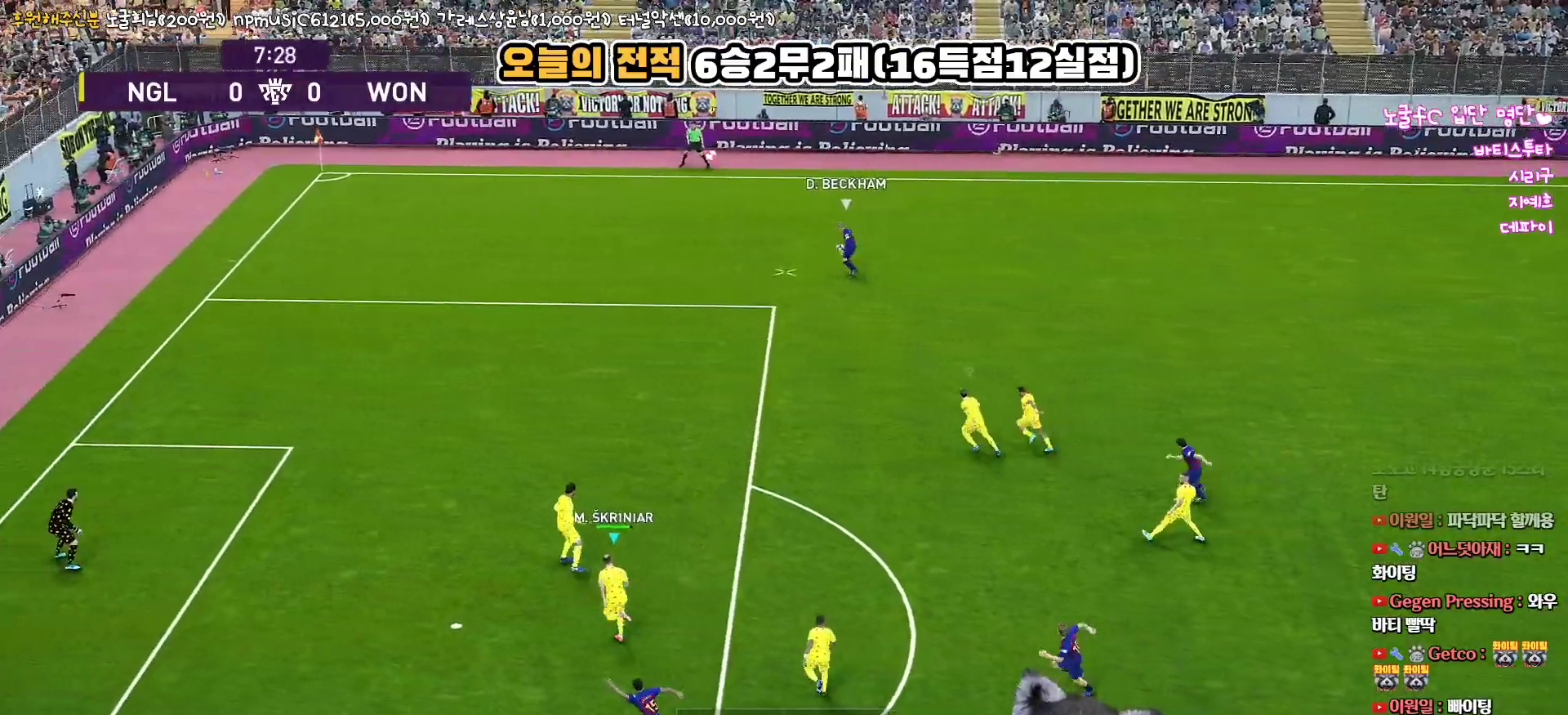
{"buttons": ["SQUARE", "R1", "R2"], "left_stick": "down-left", "right_stick": "center", "events": [[267, "left_stick", "down-left"]]}
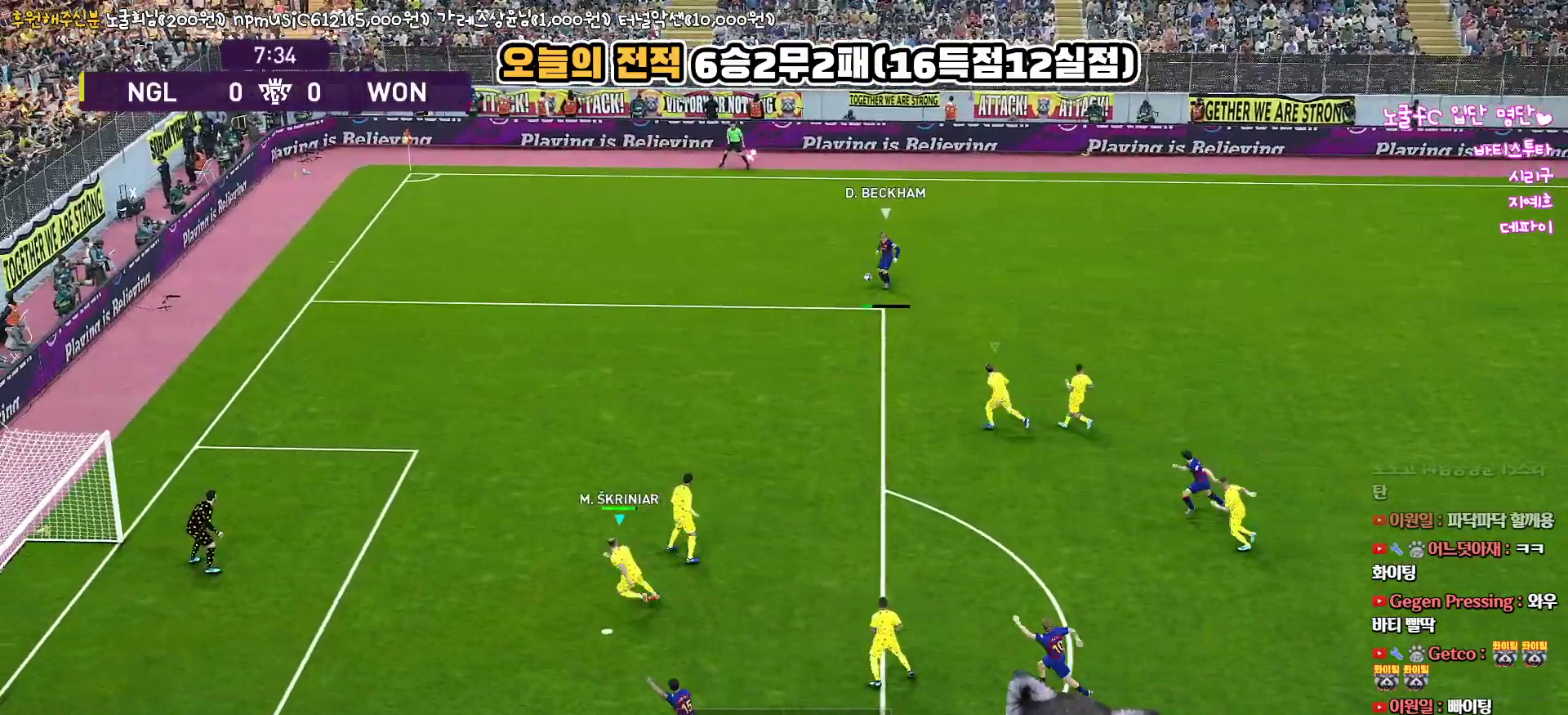
{"buttons": ["SQUARE"], "left_stick": "down", "right_stick": "center", "events": [[150, "R2", "up"], [417, "R1", "up"], [433, "left_stick", "down"]]}
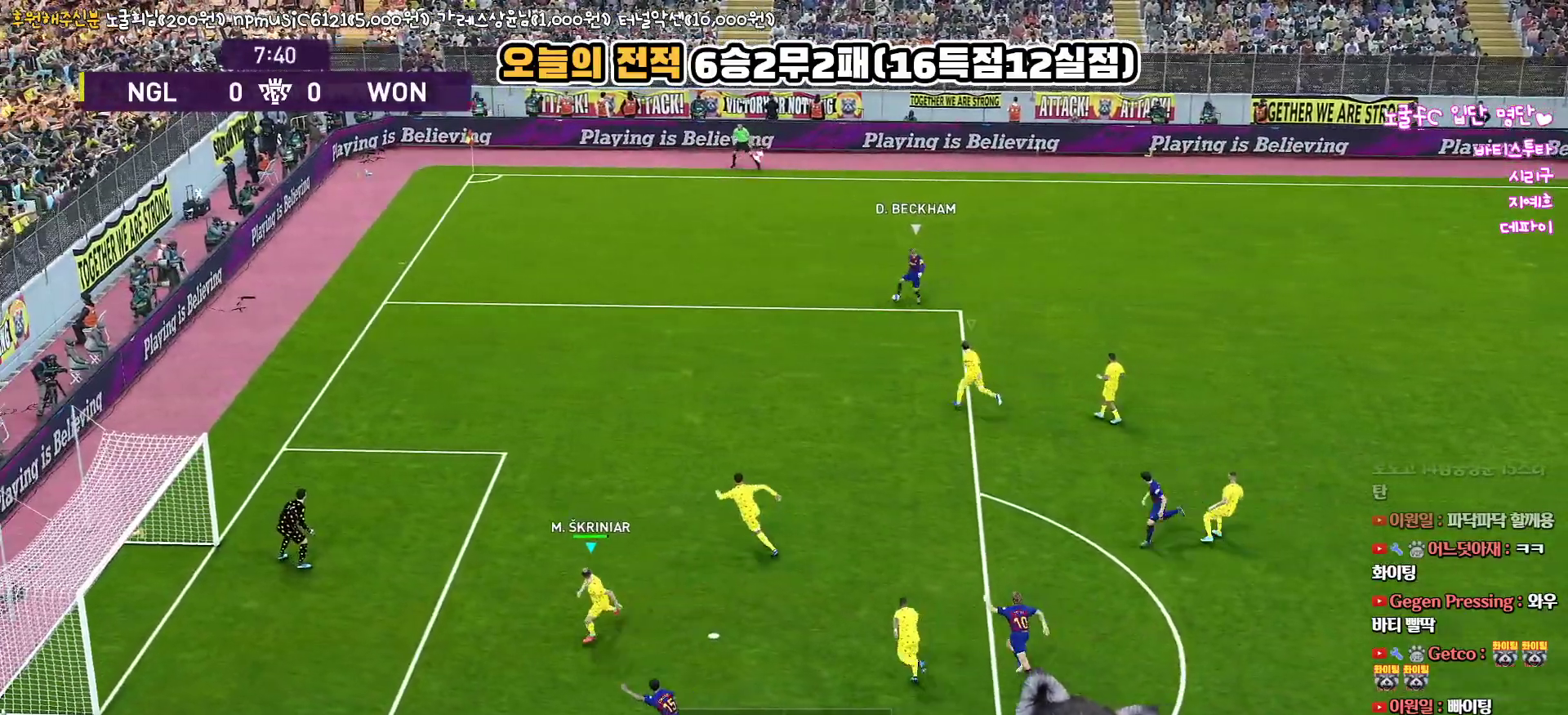
{"buttons": ["CROSS", "L3"], "left_stick": "up-right", "right_stick": "center", "events": [[200, "left_stick", "up-right"], [233, "SQUARE", "up"], [317, "CROSS", "down"], [433, "CROSS", "up"], [467, "L3", "down"], [500, "CROSS", "down"]]}
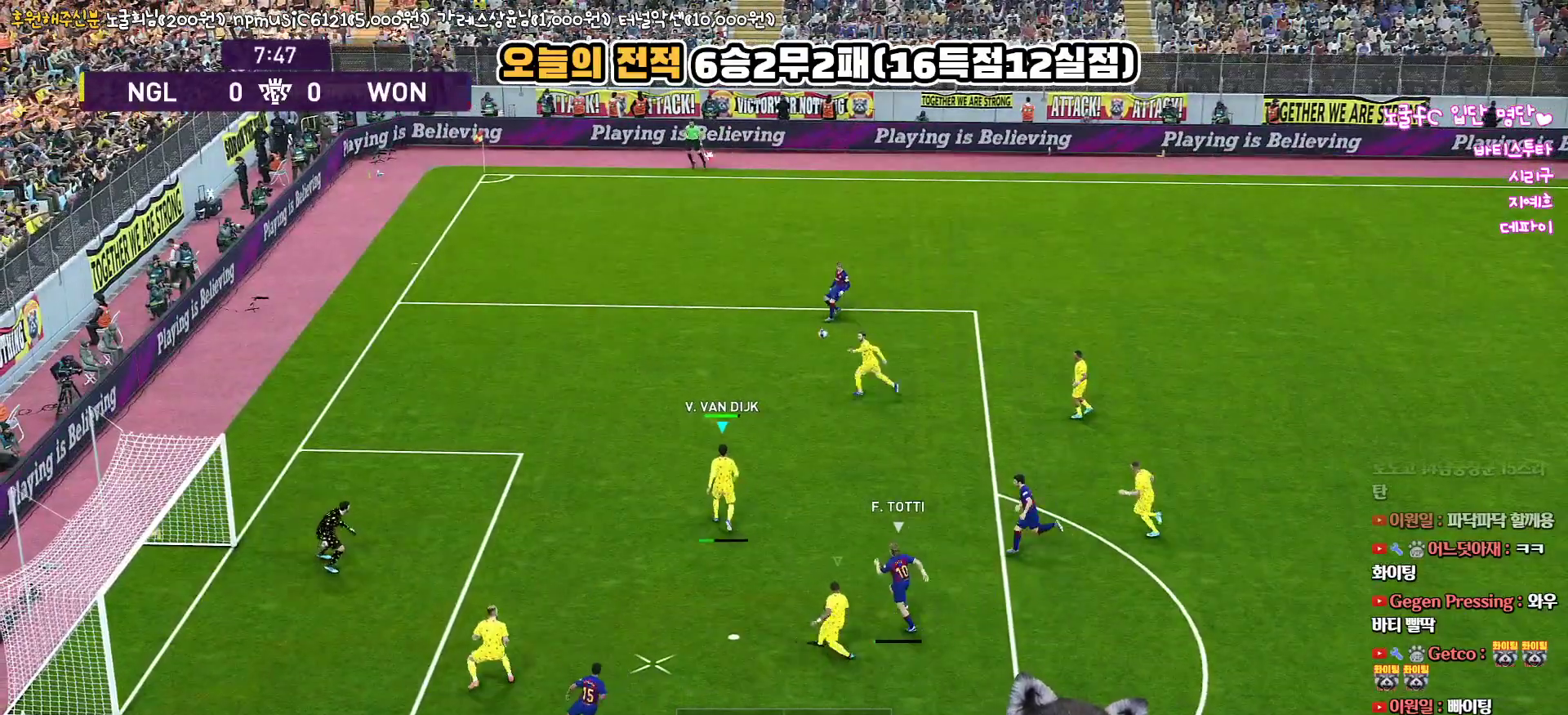
{"buttons": ["L3"], "left_stick": "up-right", "right_stick": "center", "events": [[83, "CROSS", "up"]]}
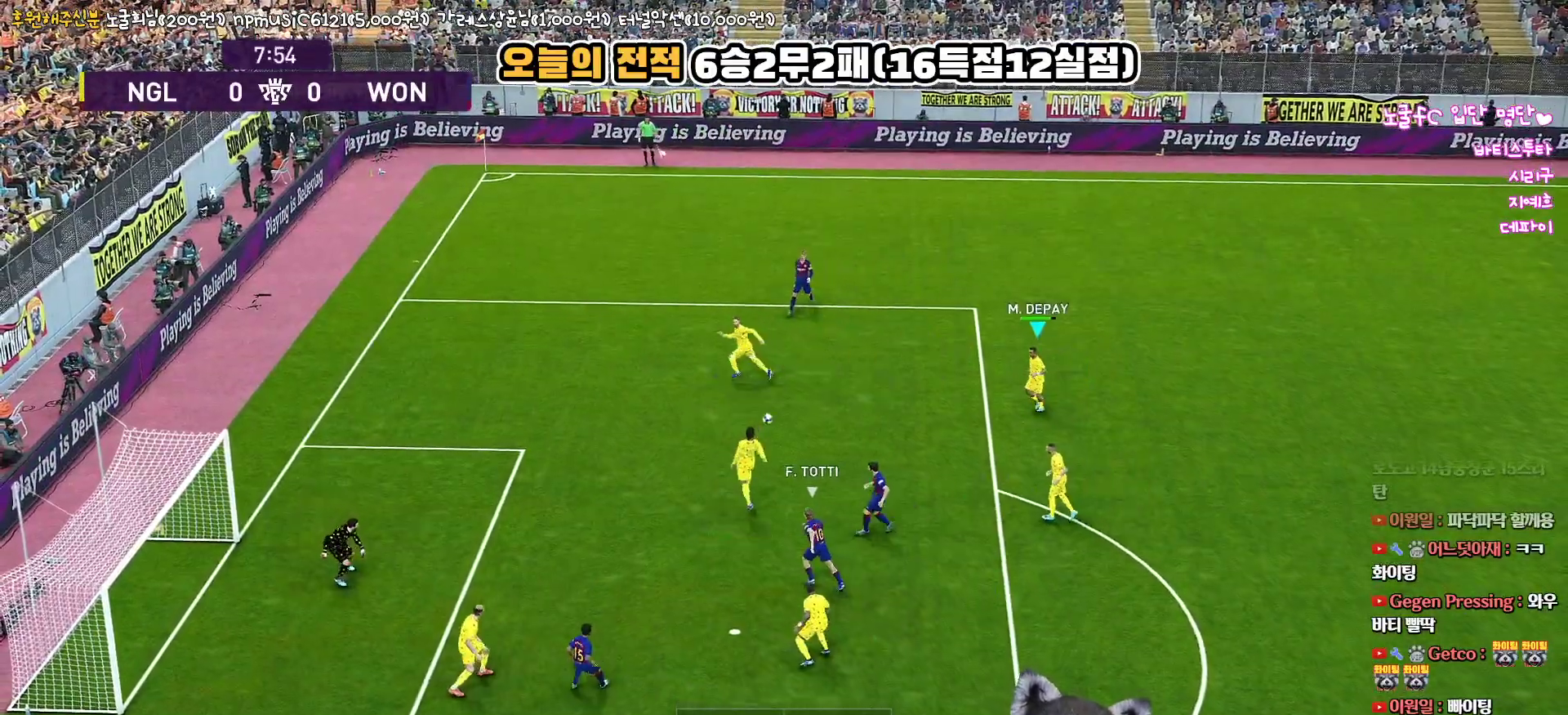
{"buttons": ["L3"], "left_stick": "right", "right_stick": "center", "events": [[350, "left_stick", "right"]]}
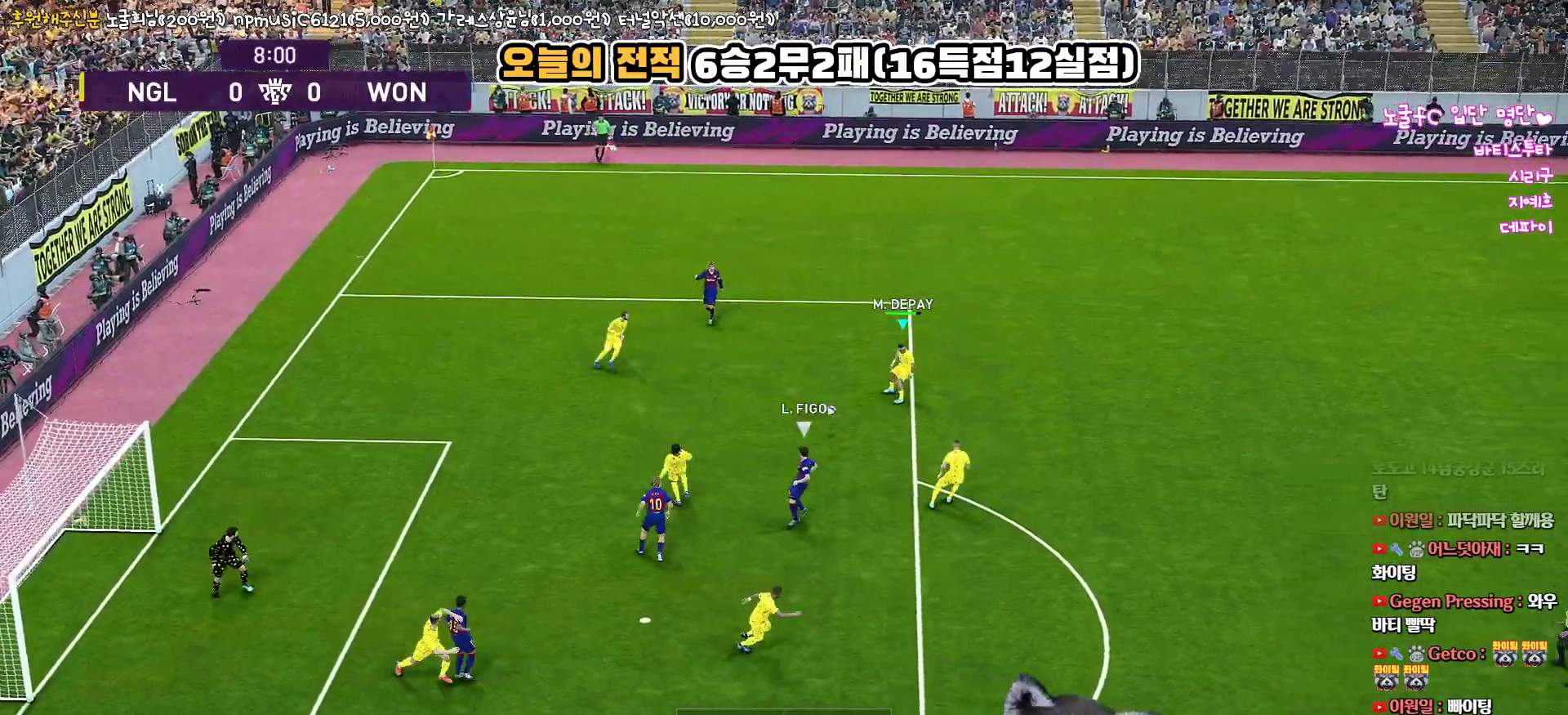
{"buttons": ["L3"], "left_stick": "right", "right_stick": "center", "events": []}
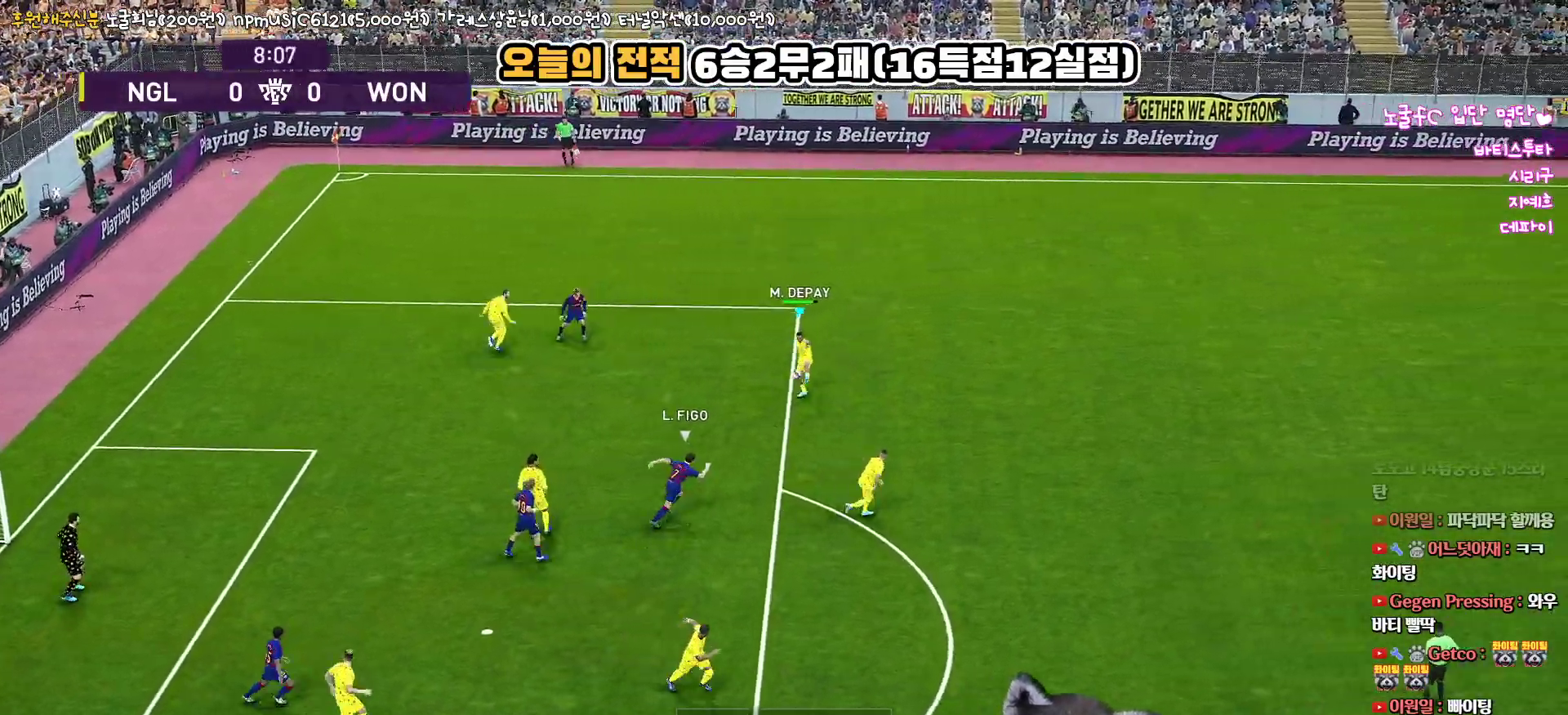
{"buttons": ["L3"], "left_stick": "right", "right_stick": "center", "events": []}
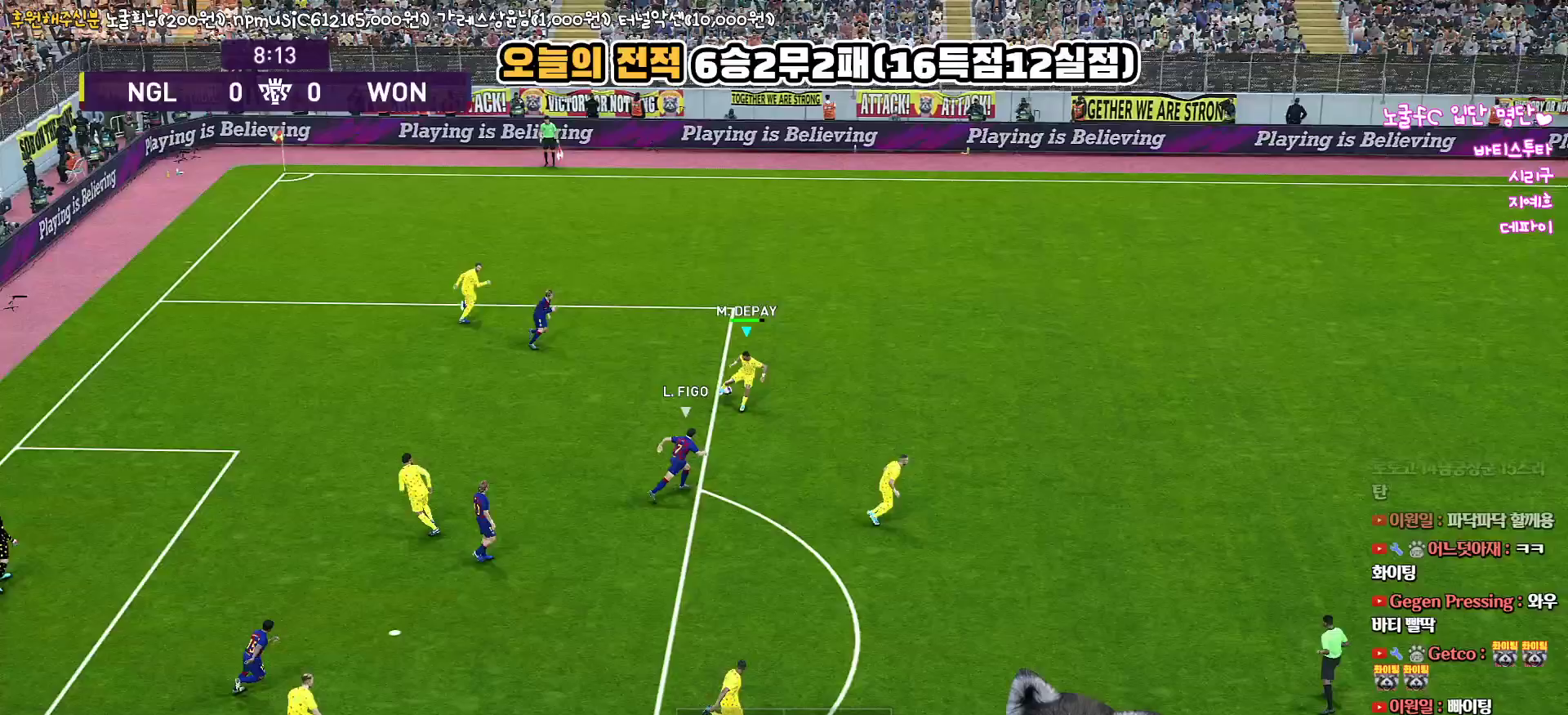
{"buttons": ["TRIANGLE", "L3"], "left_stick": "down-right", "right_stick": "center", "events": [[33, "L3", "up"], [433, "TRIANGLE", "down"], [450, "L3", "down"], [500, "left_stick", "down-right"]]}
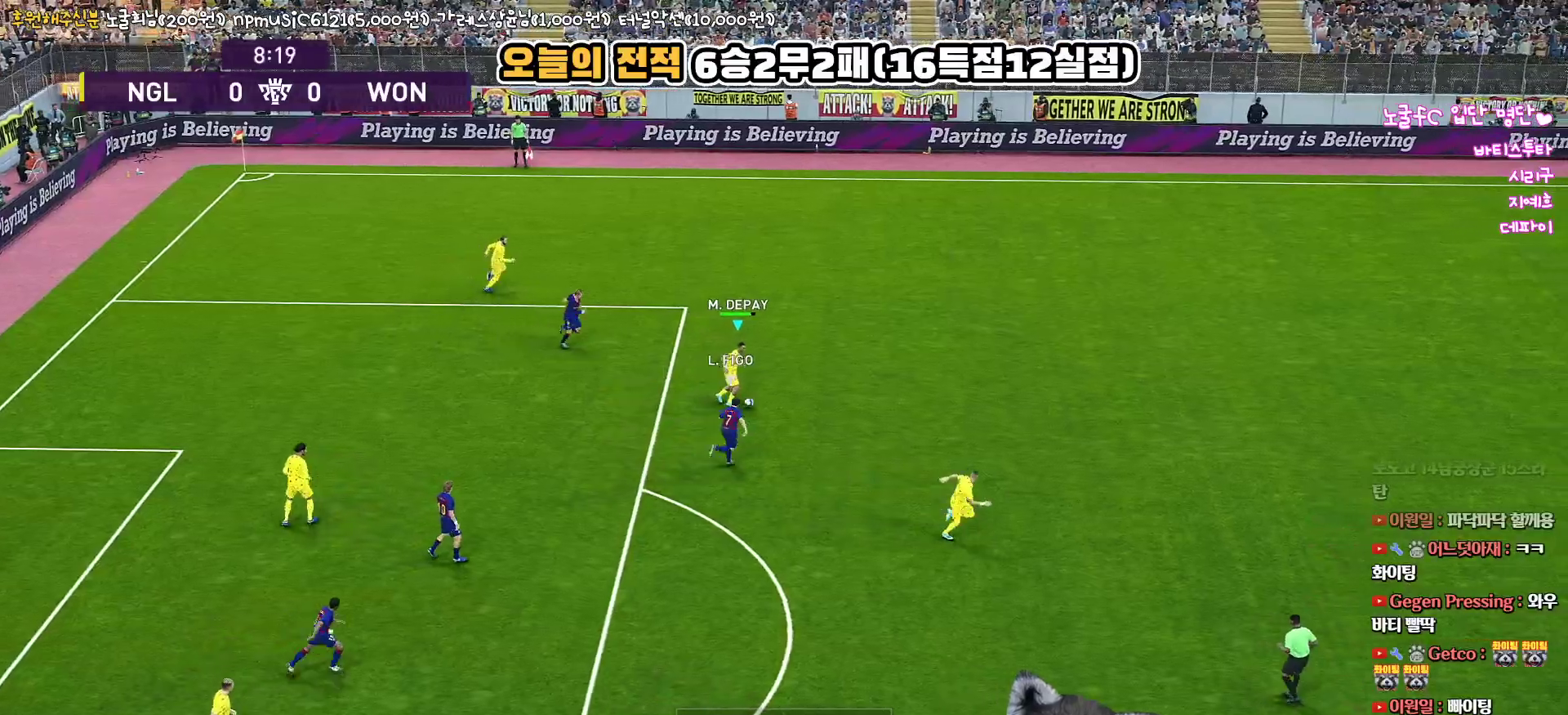
{"buttons": ["L3"], "left_stick": "down-right", "right_stick": "center", "events": [[17, "TRIANGLE", "up"]]}